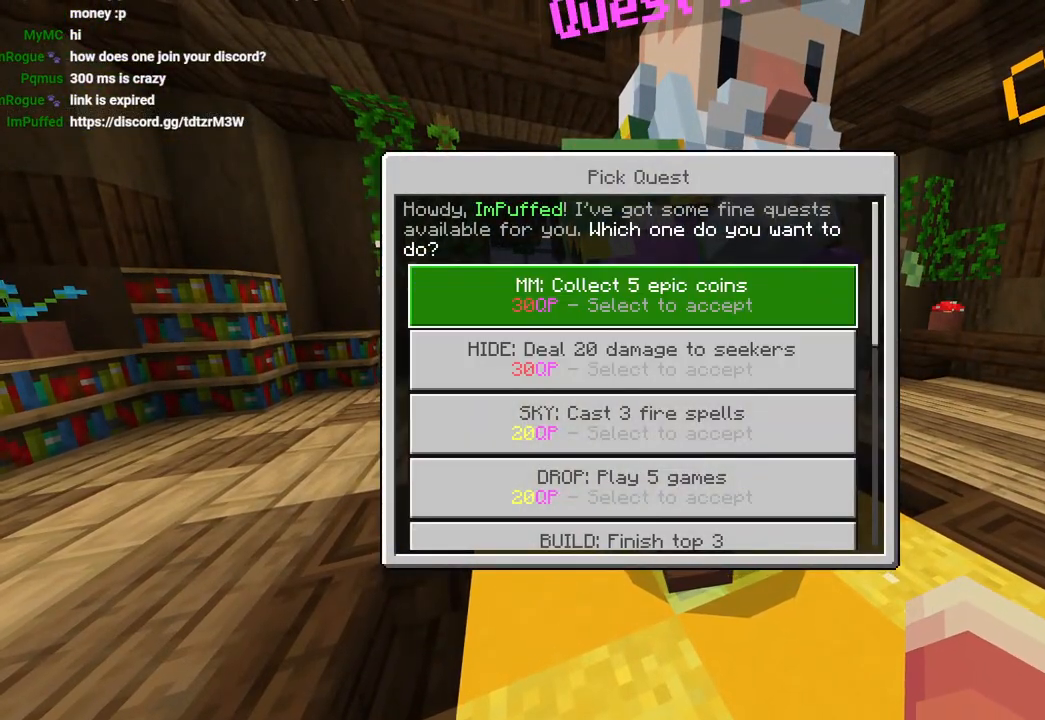
Gameplay with a controller (PlayStation layout); each line is a JSON object with the inputs held at the frame after it (dt_ms = milliseconds from this image to that frame). "events" lists button and stick changes between this image and that frame as [ms after this image, input, new state], when the widget could be followed in between.
{"dt_ms": 500, "buttons": [], "left_stick": "center", "right_stick": "center", "events": []}
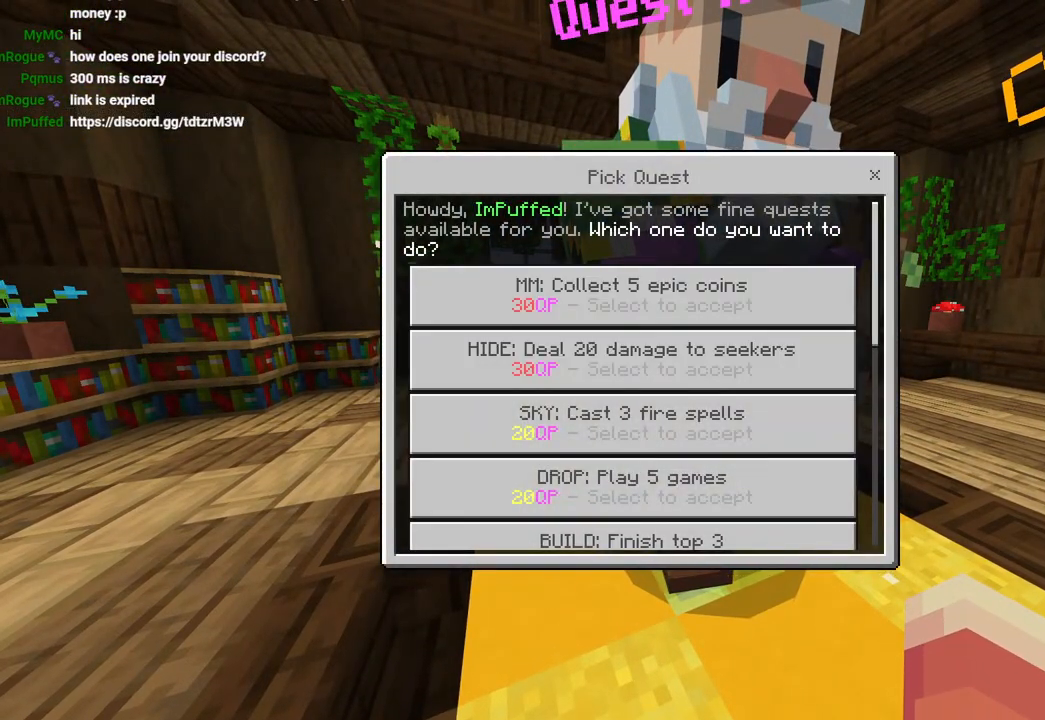
{"dt_ms": 500, "buttons": [], "left_stick": "down", "right_stick": "center", "events": [[383, "left_stick", "down"]]}
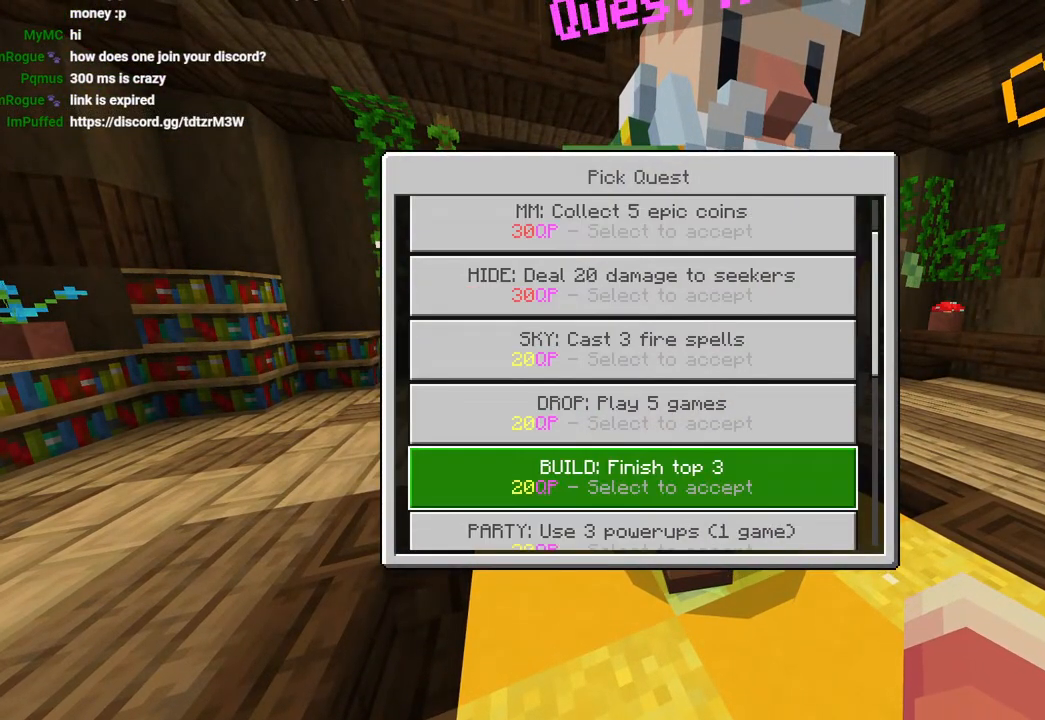
{"dt_ms": 500, "buttons": [], "left_stick": "up", "right_stick": "center"}
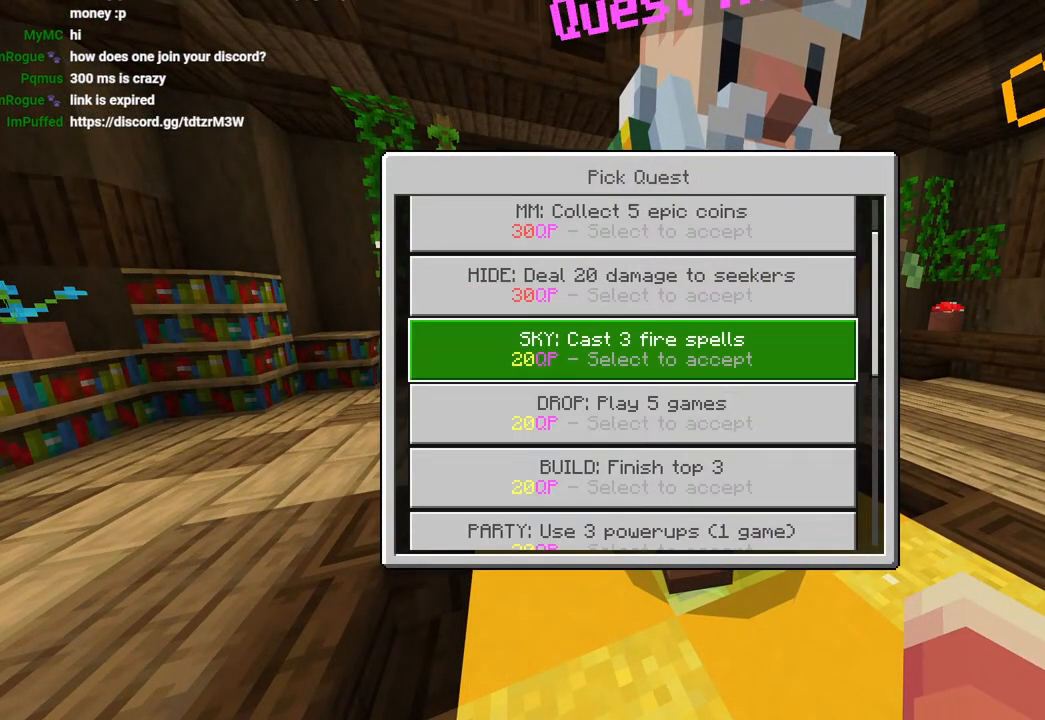
{"dt_ms": 500, "buttons": [], "left_stick": "up", "right_stick": "center", "events": []}
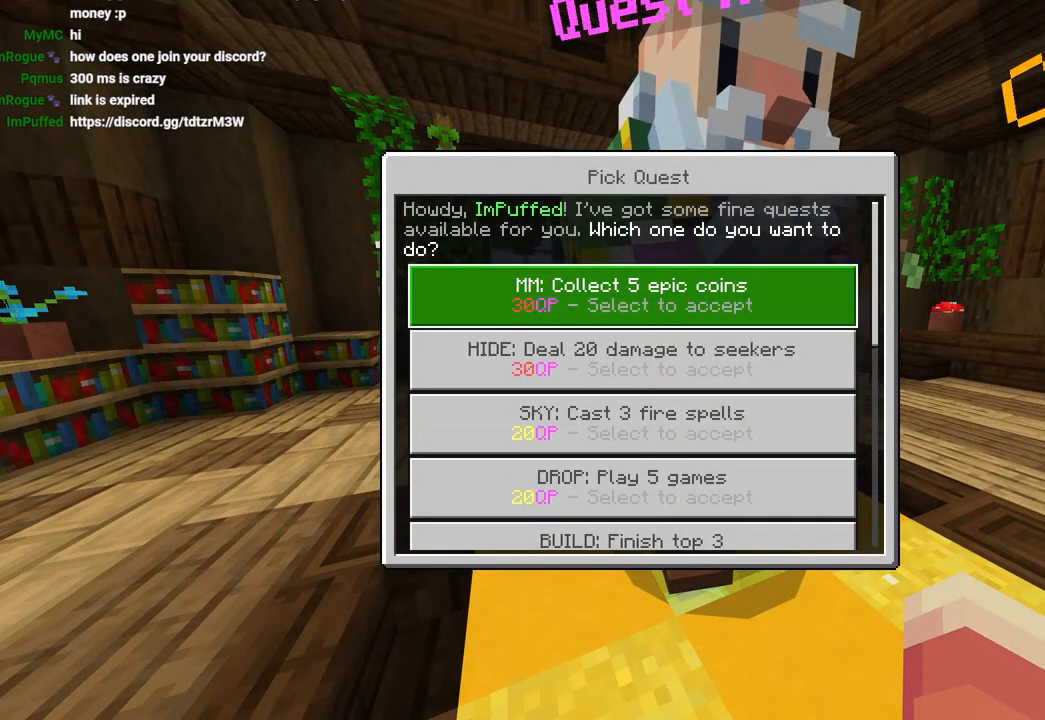
{"dt_ms": 500, "buttons": [], "left_stick": "center", "right_stick": "center"}
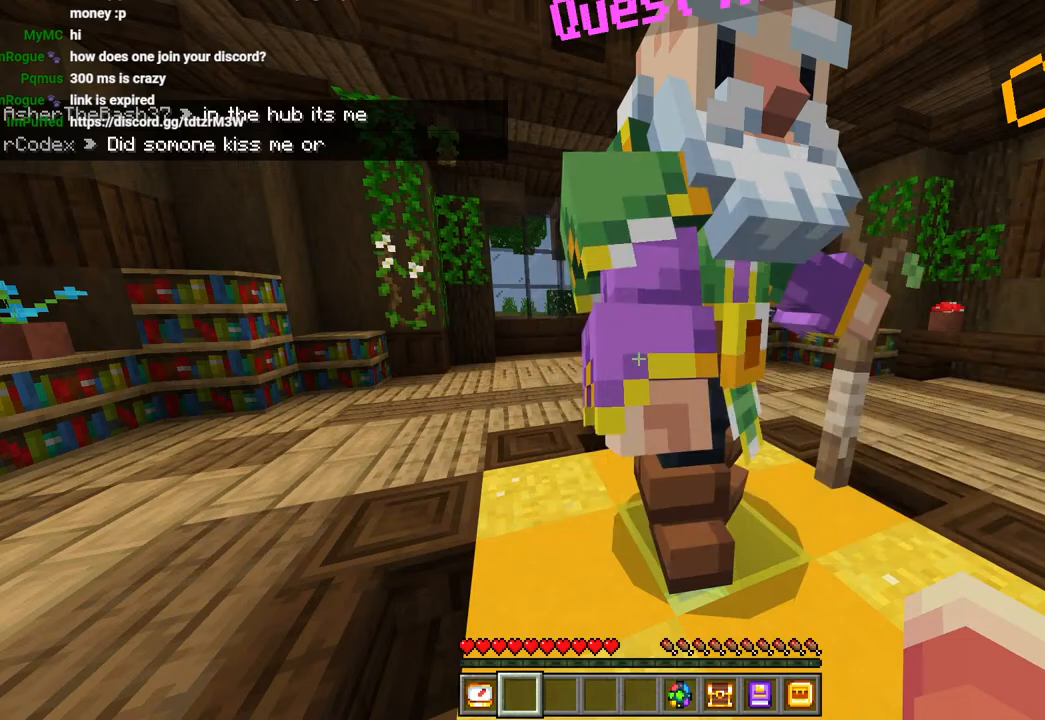
{"dt_ms": 500, "buttons": [], "left_stick": "center", "right_stick": "right", "events": [[217, "right_stick", "right"]]}
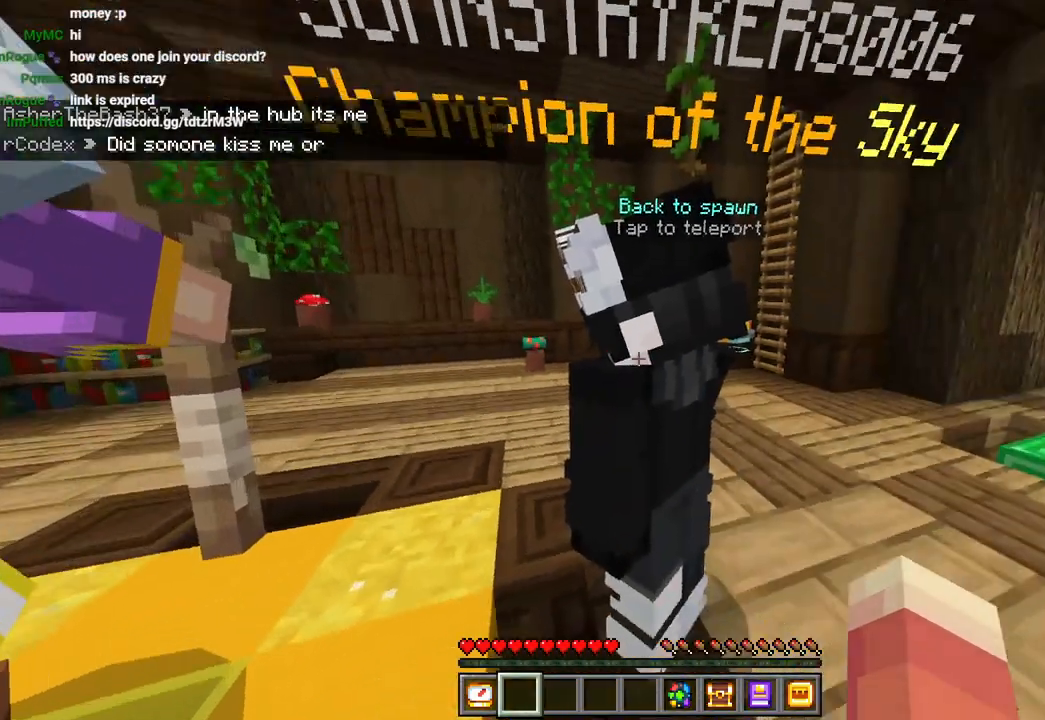
{"dt_ms": 500, "buttons": ["L3"], "left_stick": "up", "right_stick": "center", "events": [[50, "L2", "down"], [50, "right_stick", "center"], [67, "L2", "up"], [117, "right_stick", "right"], [283, "right_stick", "center"], [383, "left_stick", "up"], [500, "L3", "down"]]}
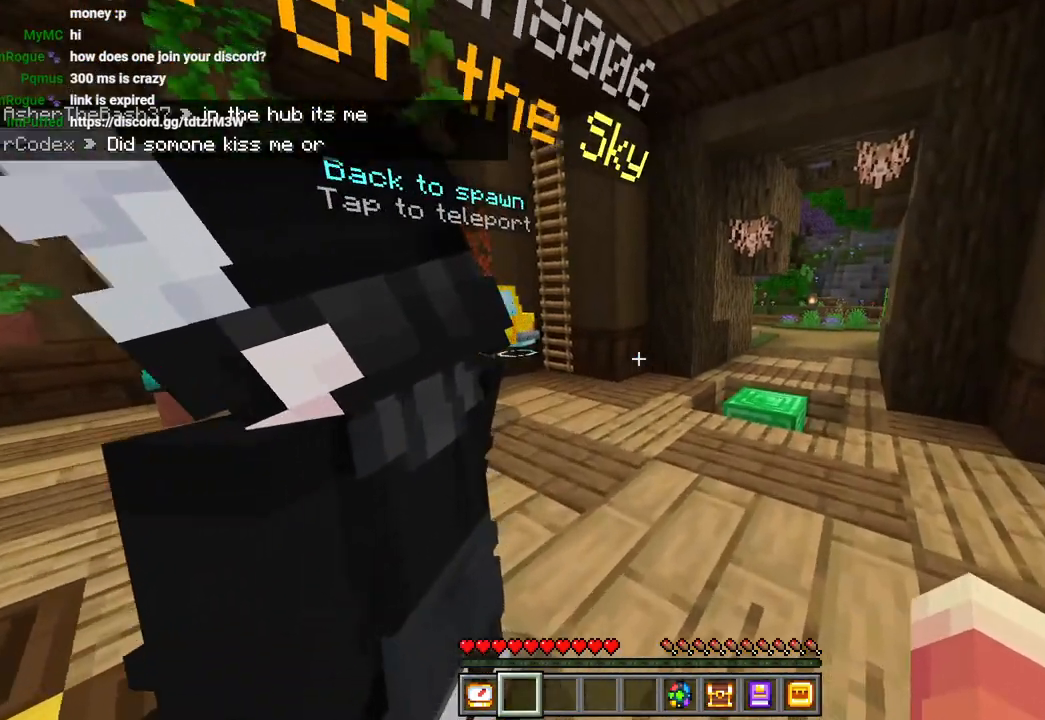
{"dt_ms": 500, "buttons": [], "left_stick": "center", "right_stick": "center", "events": [[67, "L3", "up"], [233, "left_stick", "center"]]}
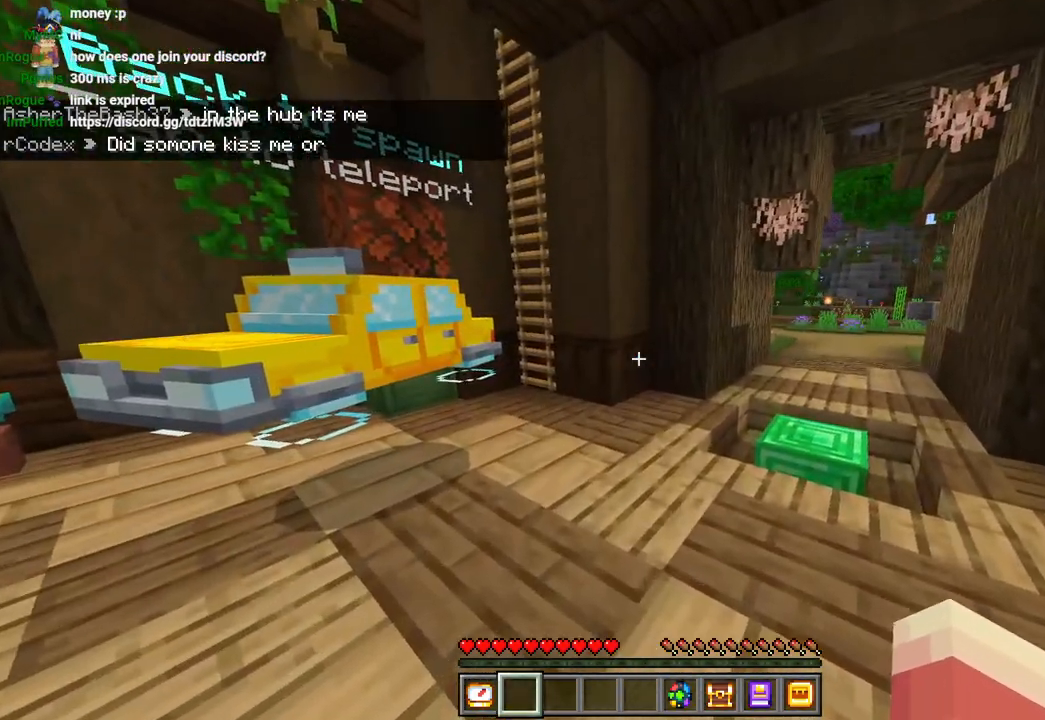
{"dt_ms": 1000, "buttons": [], "left_stick": "down", "right_stick": "right"}
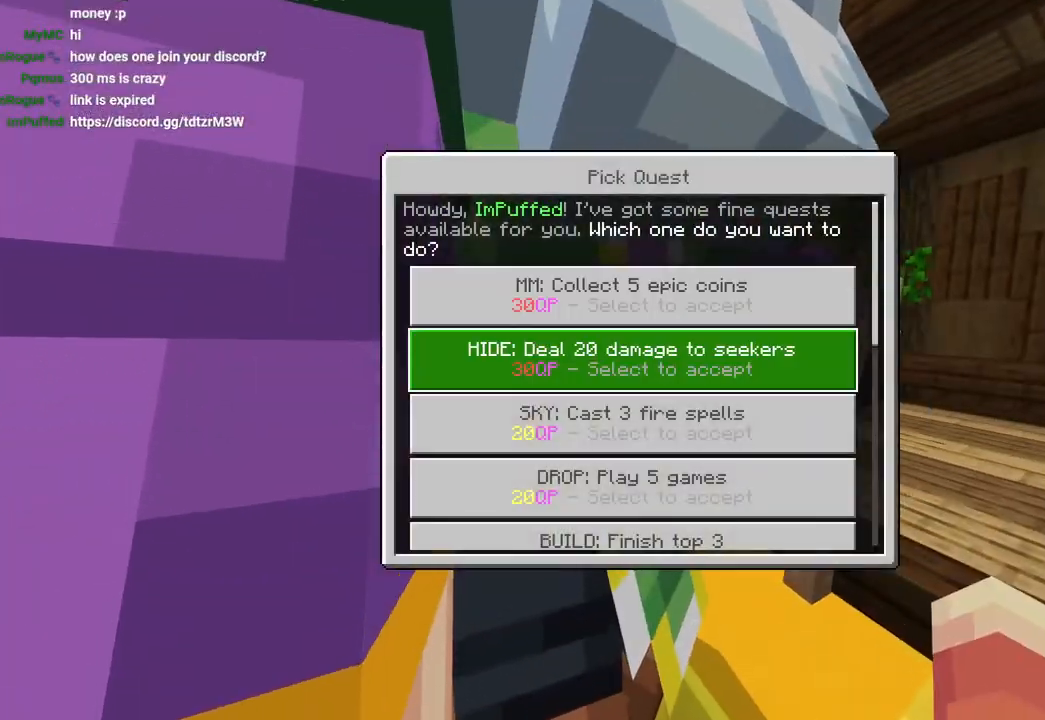
{"dt_ms": 500, "buttons": [], "left_stick": "center", "right_stick": "center", "events": [[150, "left_stick", "center"], [217, "left_stick", "up"], [217, "right_stick", "center"], [317, "left_stick", "center"], [333, "right_stick", "down-right"], [417, "right_stick", "center"]]}